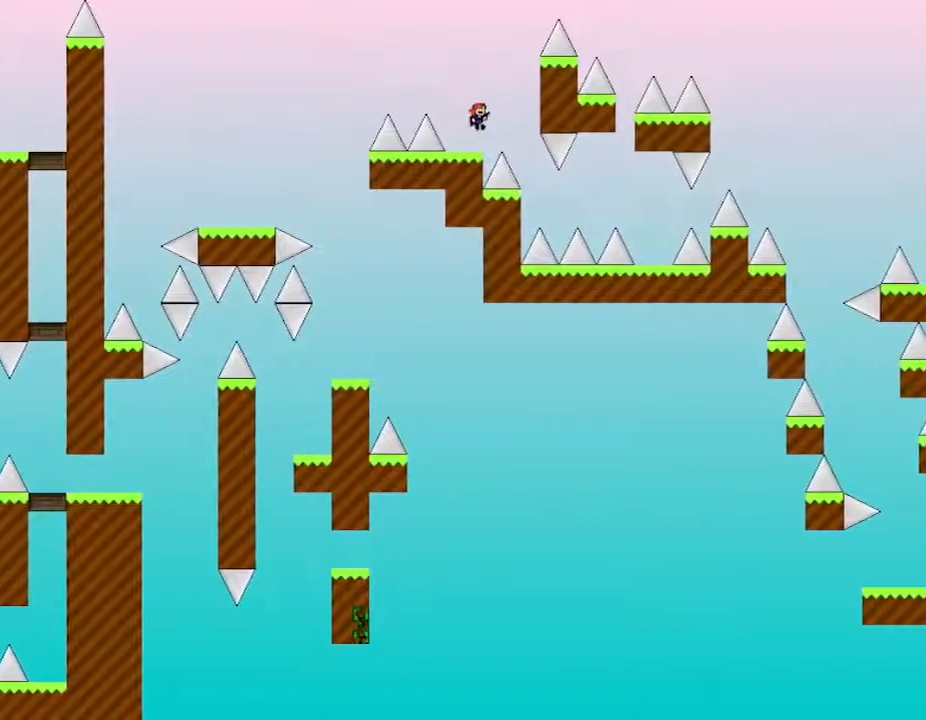
Gameplay with keyboard; each line is a JSON object with the keys held at the frame after it. "events" lists presses ("down") and releases ("up") of "down", "left", "r", "right", "up" and "z" between this image and that frame as [ms after this image, input, new state], when the widget could be followed in between. No other keys are recorded. Mouse input is not recorded. Not read: other_keys.
{"keys": ["right"], "events": [[217, "right", "up"], [350, "right", "down"]]}
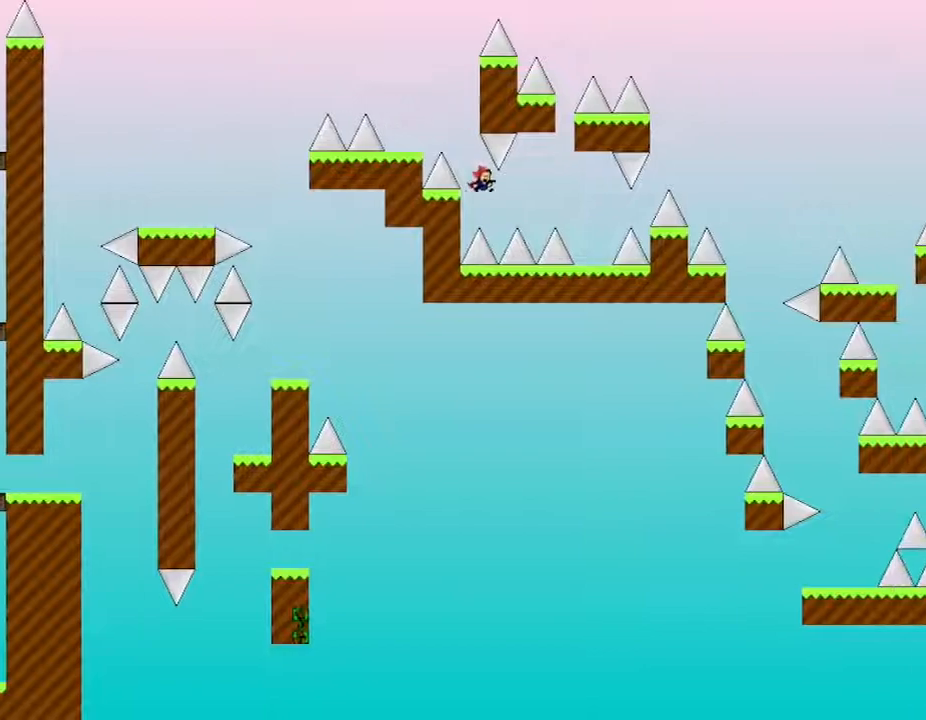
{"keys": ["right"], "events": []}
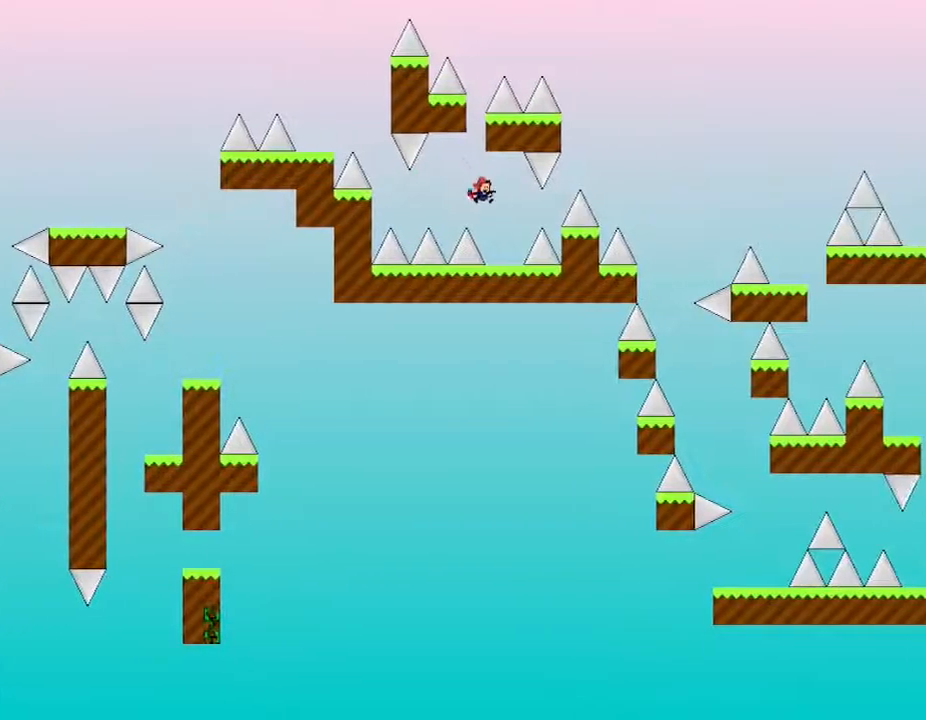
{"keys": [], "events": [[150, "right", "up"]]}
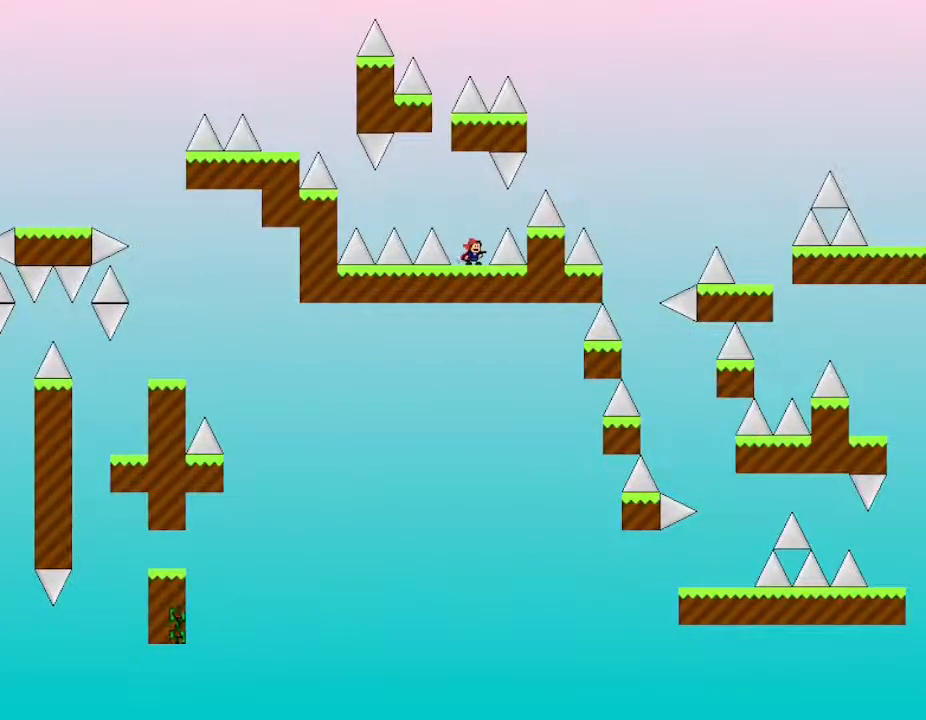
{"keys": ["right"], "events": [[367, "right", "down"]]}
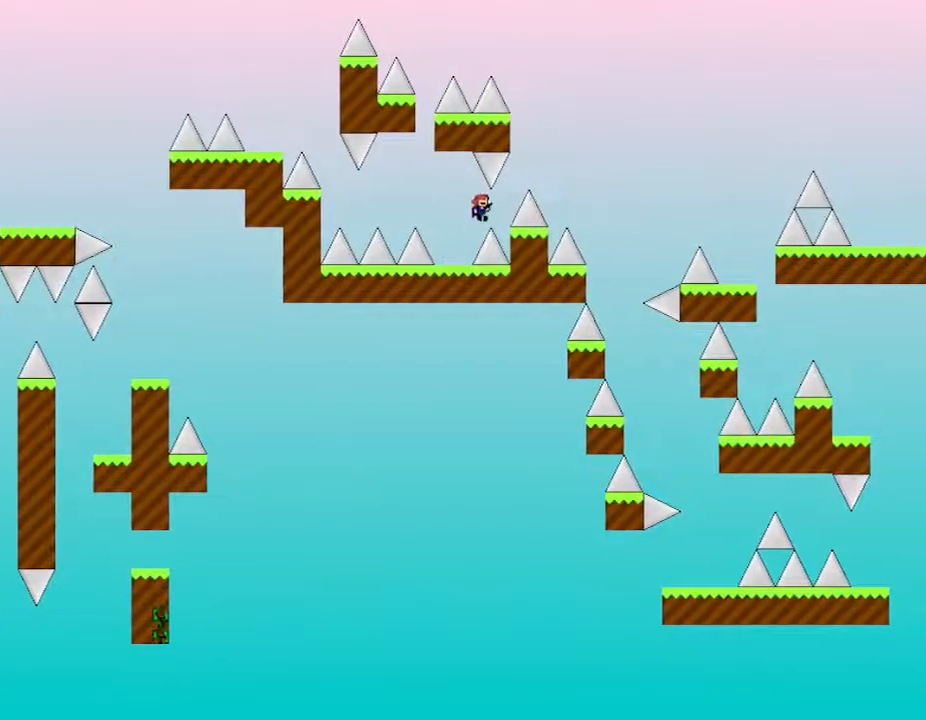
{"keys": ["right"], "events": []}
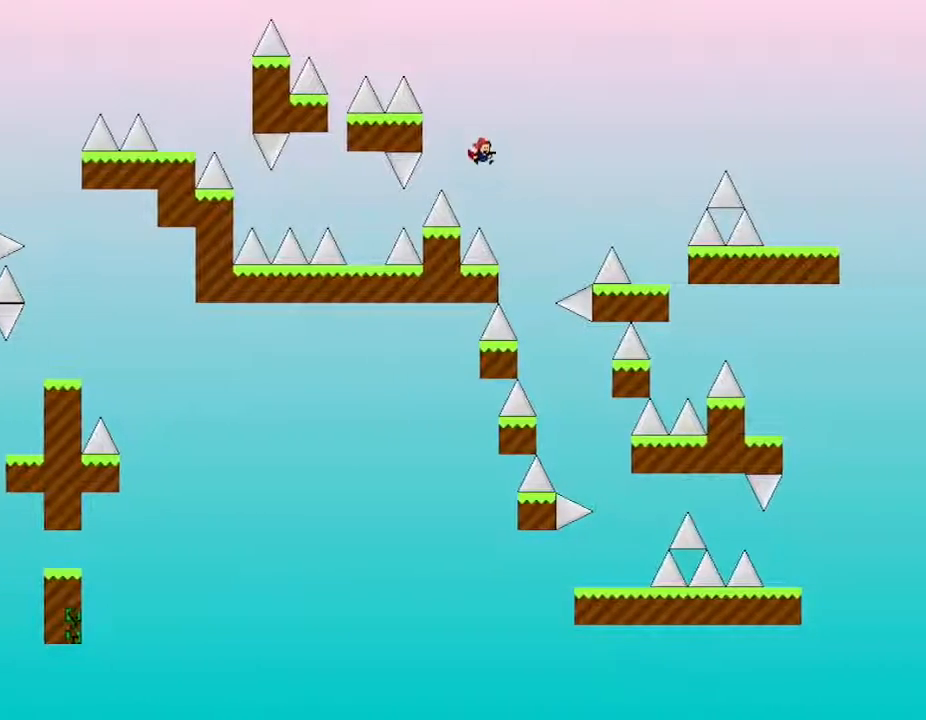
{"keys": ["right"], "events": [[267, "right", "up"], [367, "right", "down"]]}
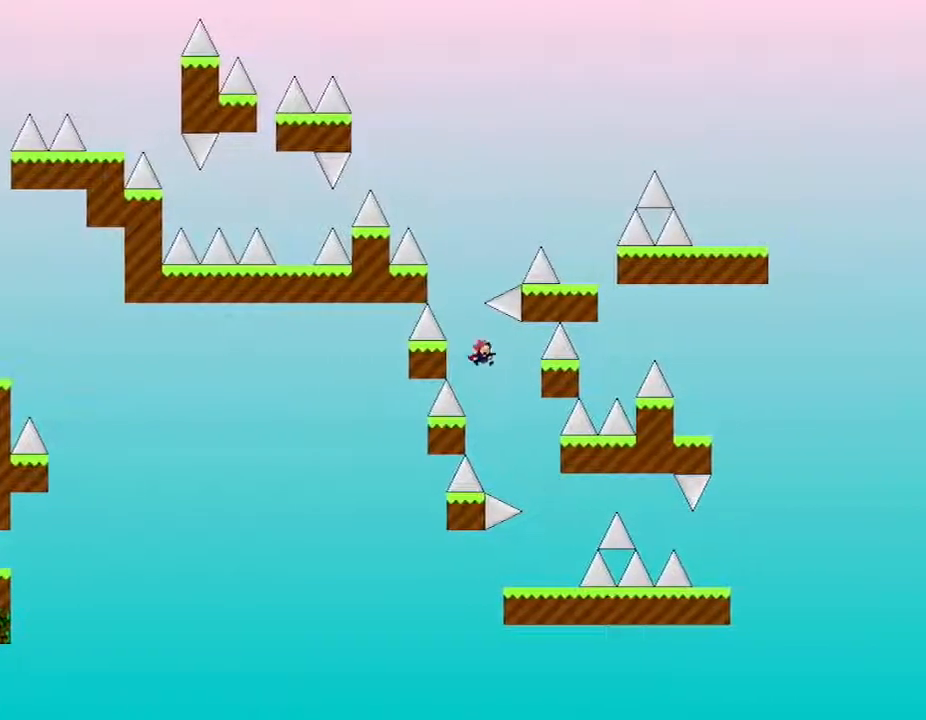
{"keys": [], "events": [[367, "right", "up"]]}
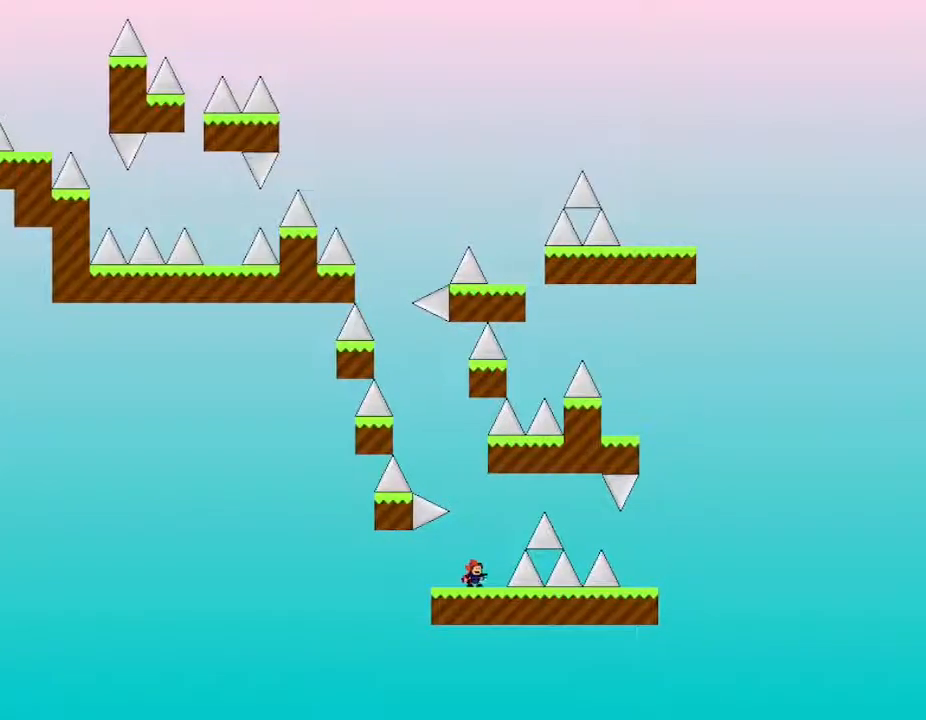
{"keys": ["right"], "events": [[117, "right", "down"], [200, "right", "up"], [450, "right", "down"]]}
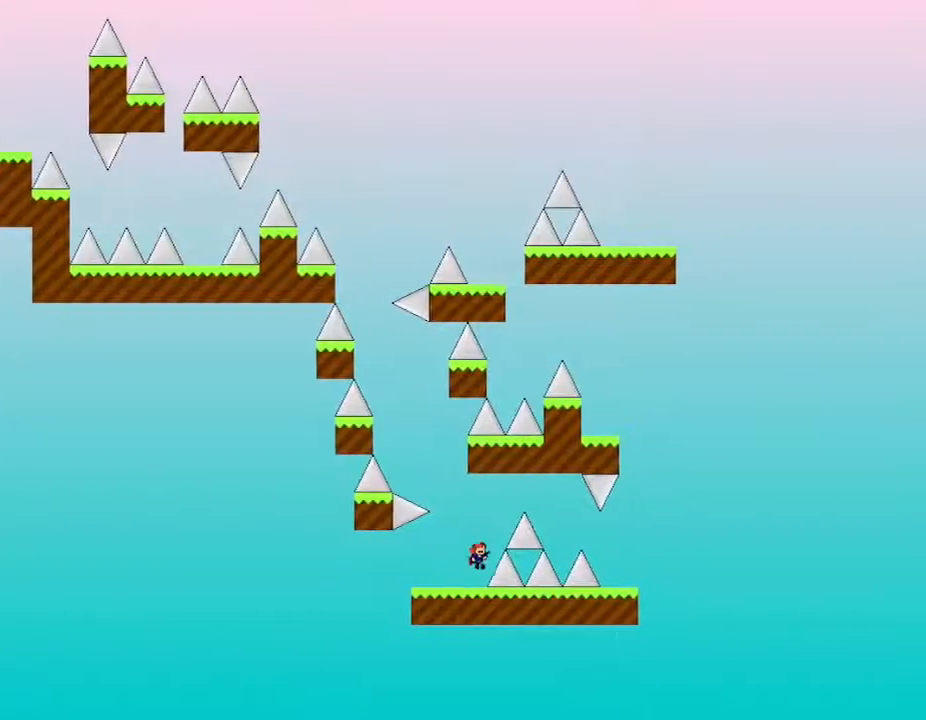
{"keys": ["right"], "events": []}
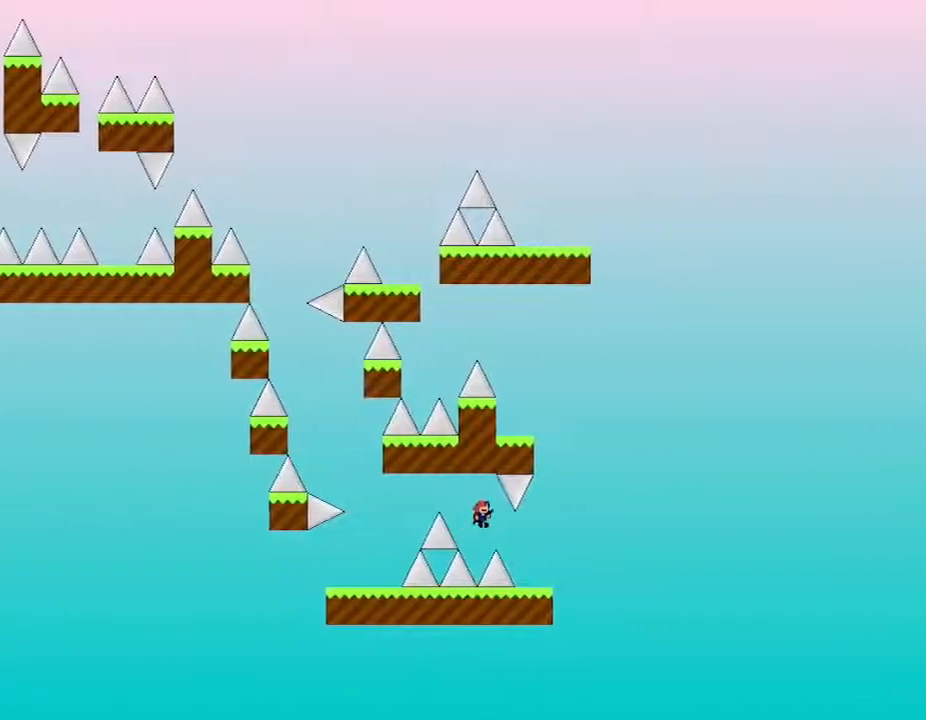
{"keys": ["right"], "events": [[17, "right", "up"], [233, "right", "down"]]}
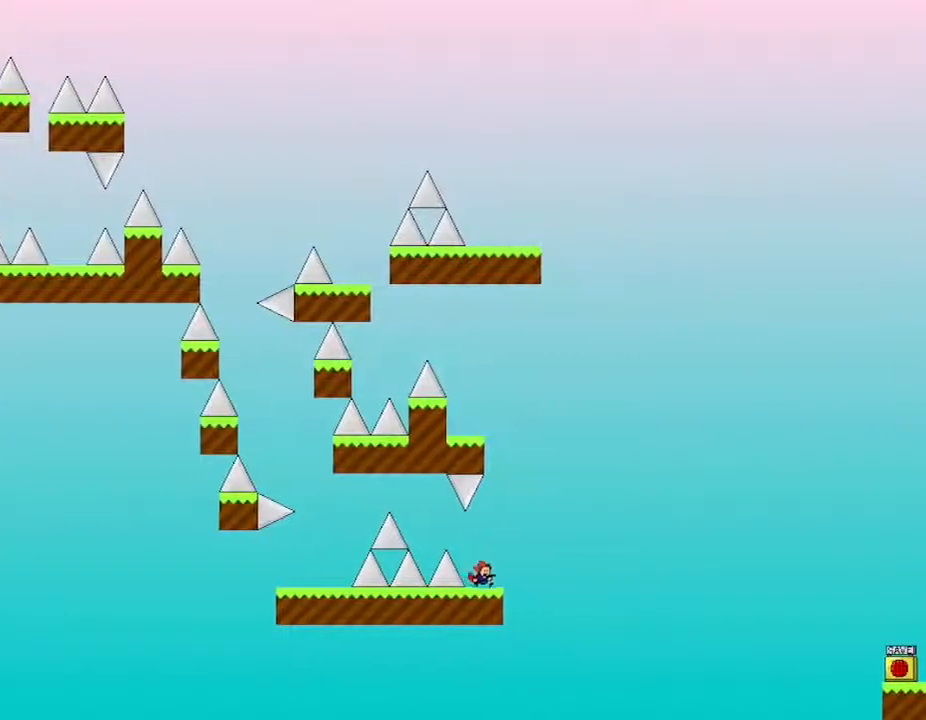
{"keys": [], "events": [[217, "right", "up"]]}
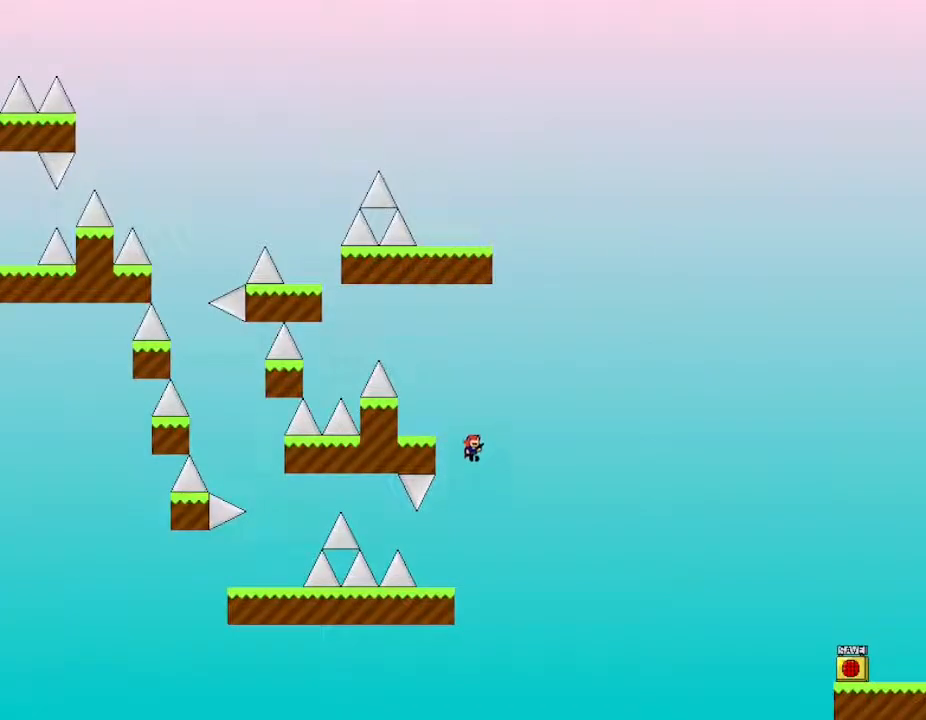
{"keys": [], "events": [[33, "left", "down"], [467, "left", "up"]]}
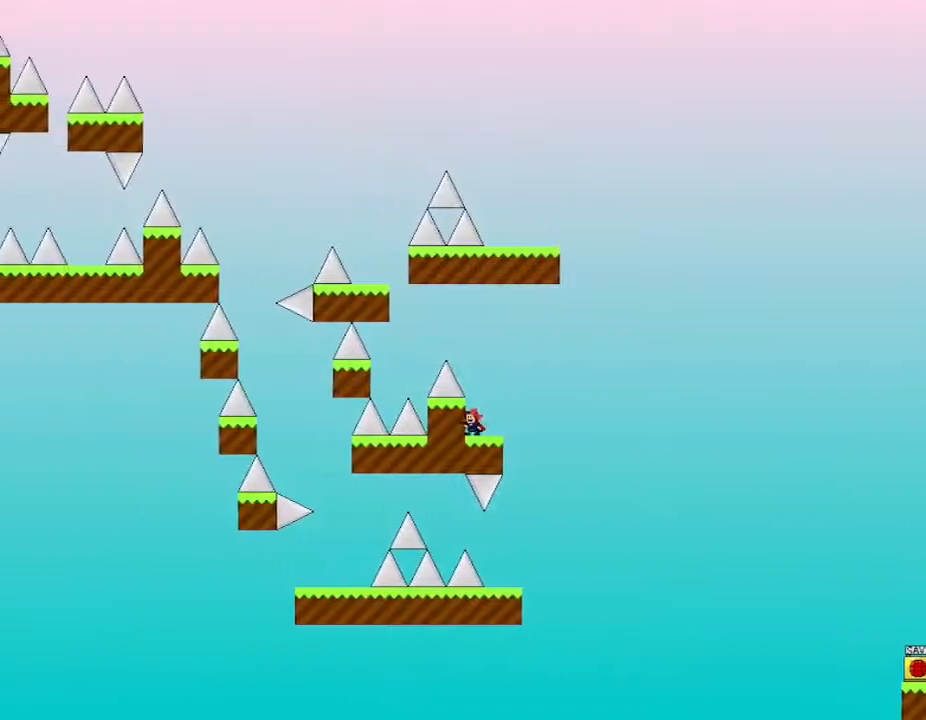
{"keys": ["left"], "events": [[233, "left", "down"]]}
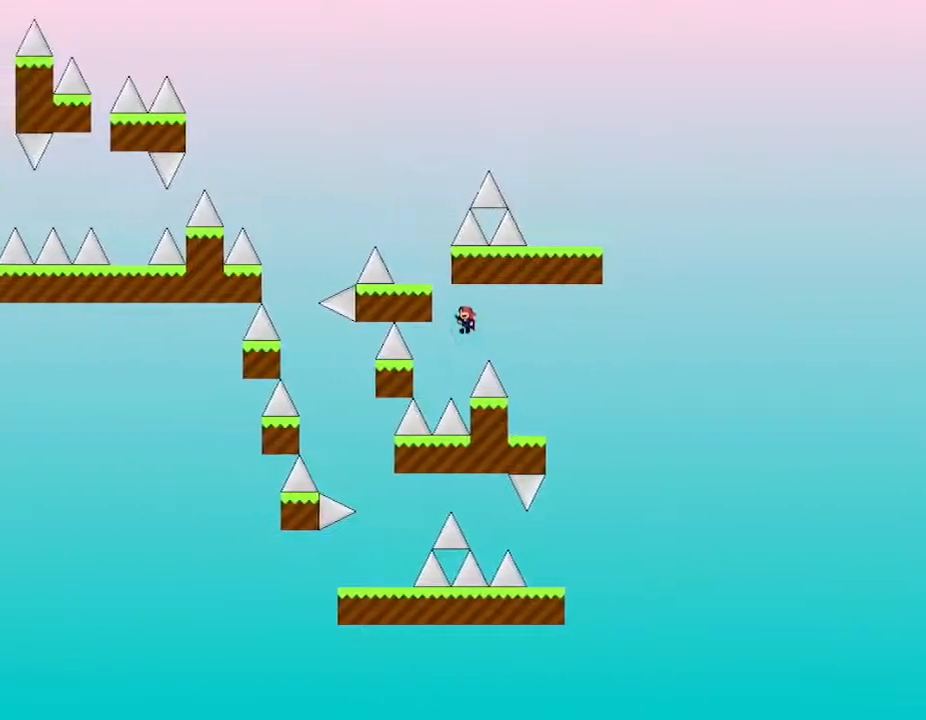
{"keys": [], "events": [[383, "left", "up"]]}
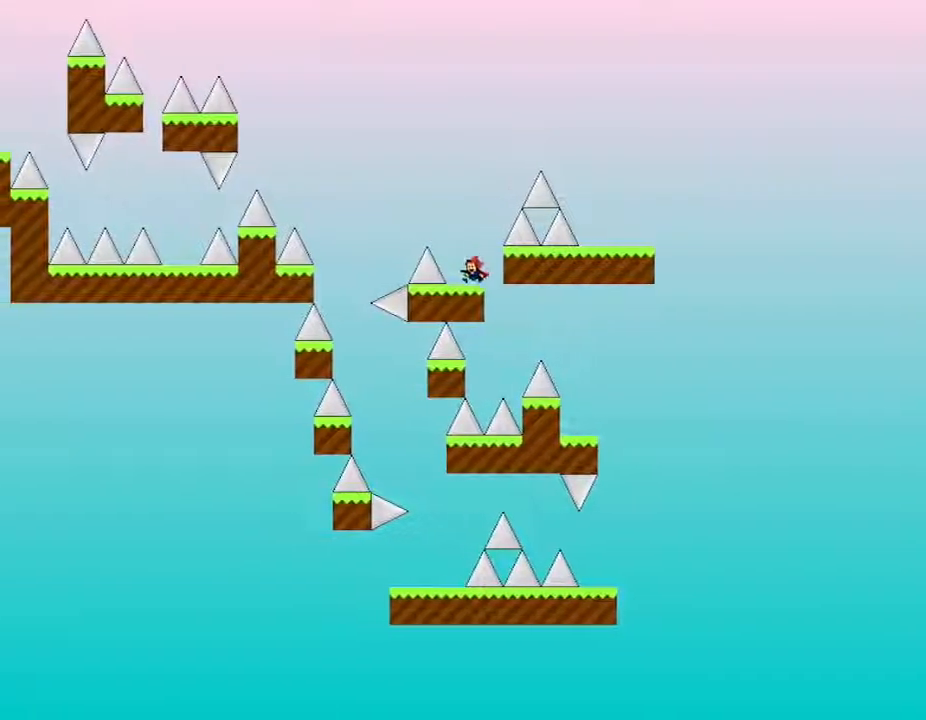
{"keys": ["right"], "events": [[167, "right", "down"], [283, "right", "up"], [367, "right", "down"]]}
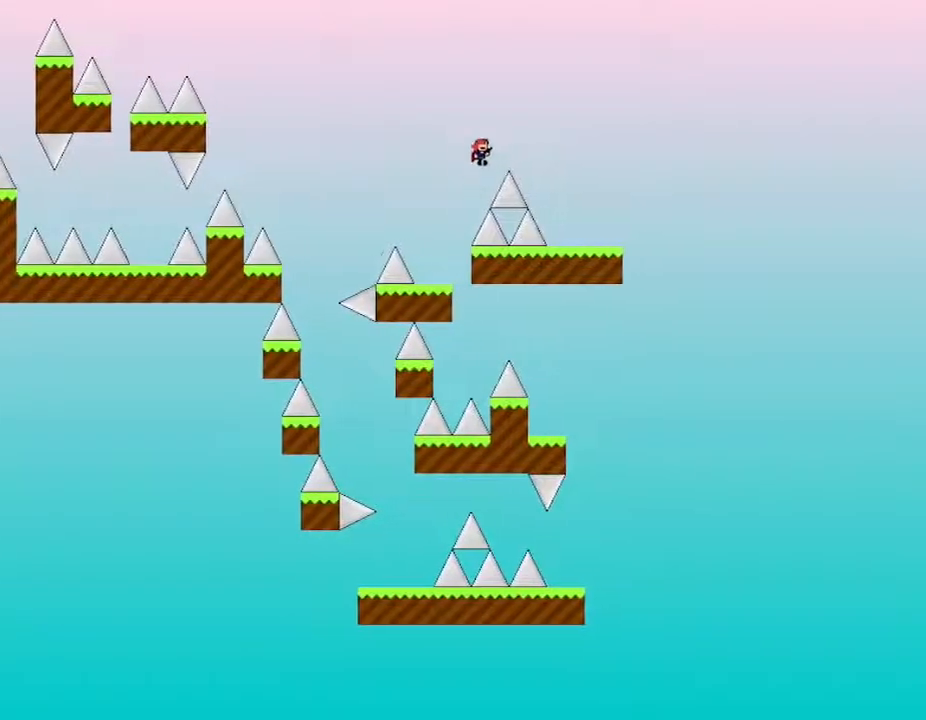
{"keys": ["right"], "events": []}
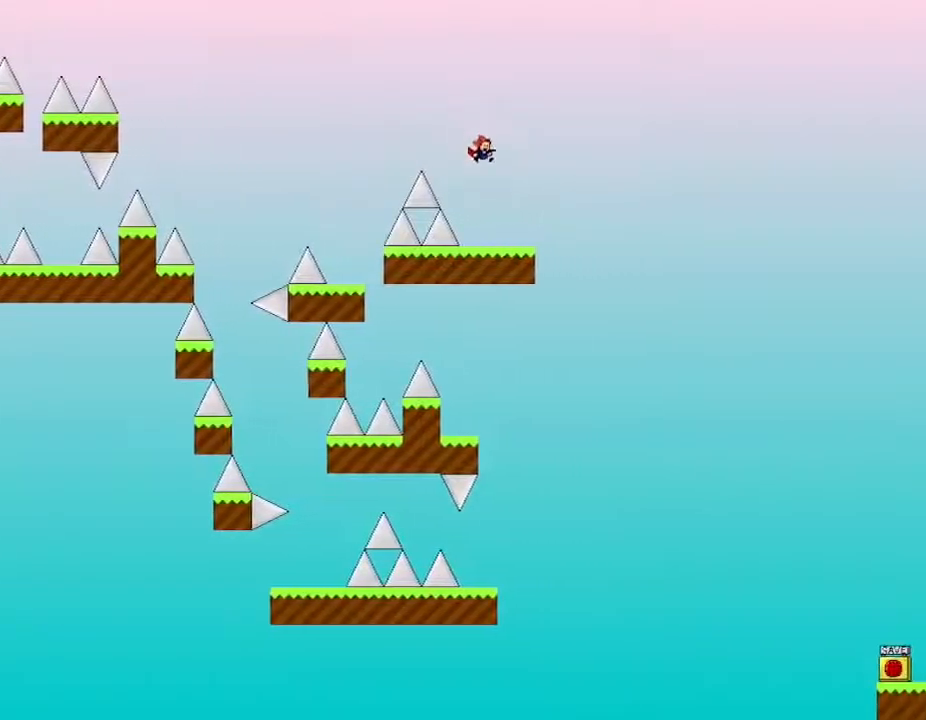
{"keys": ["right"], "events": [[233, "right", "up"], [333, "right", "down"]]}
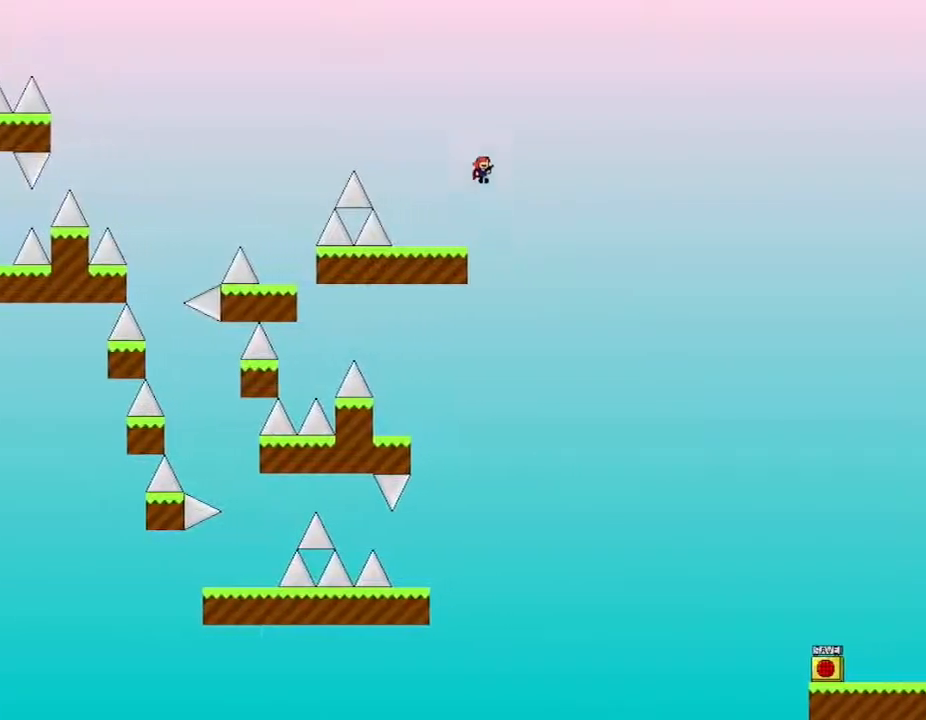
{"keys": ["right"], "events": []}
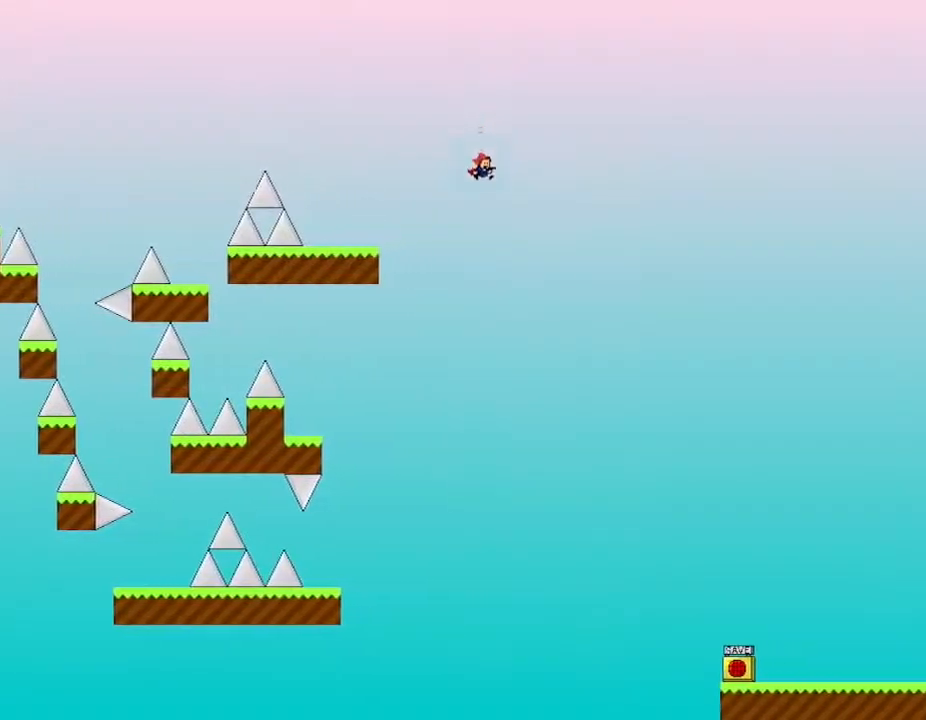
{"keys": ["right"], "events": []}
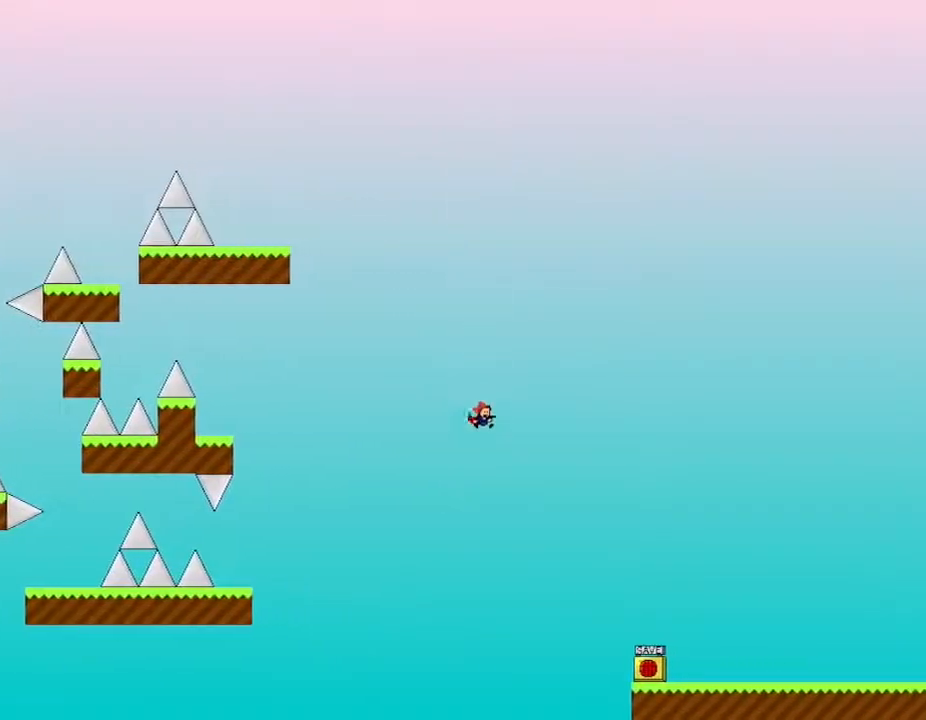
{"keys": ["right"], "events": []}
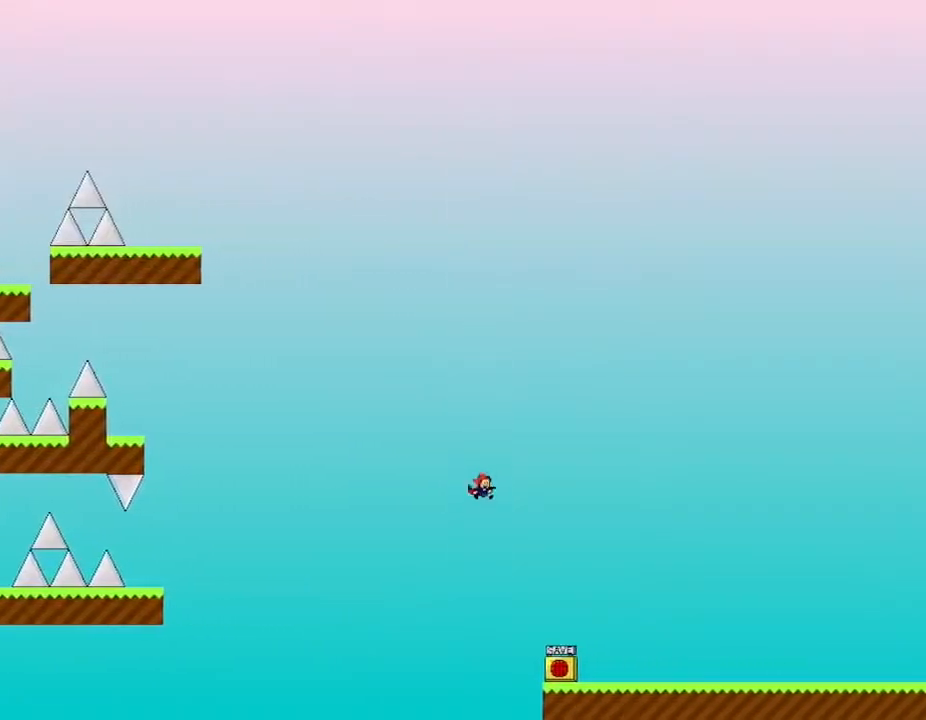
{"keys": [], "events": [[500, "right", "up"]]}
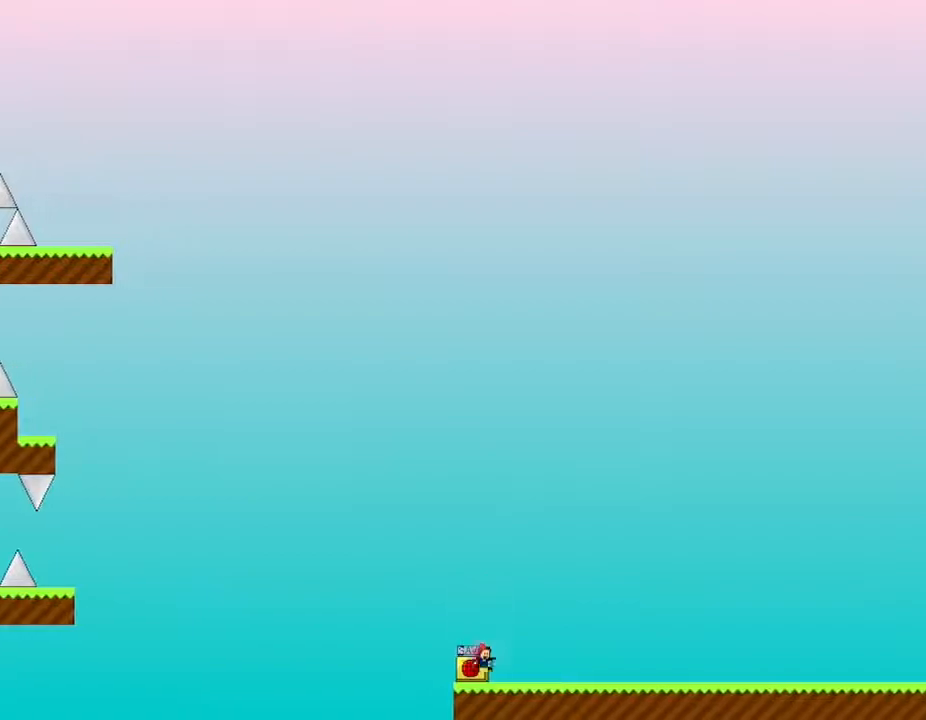
{"keys": ["right"], "events": [[67, "z", "down"], [100, "right", "down"], [267, "z", "up"]]}
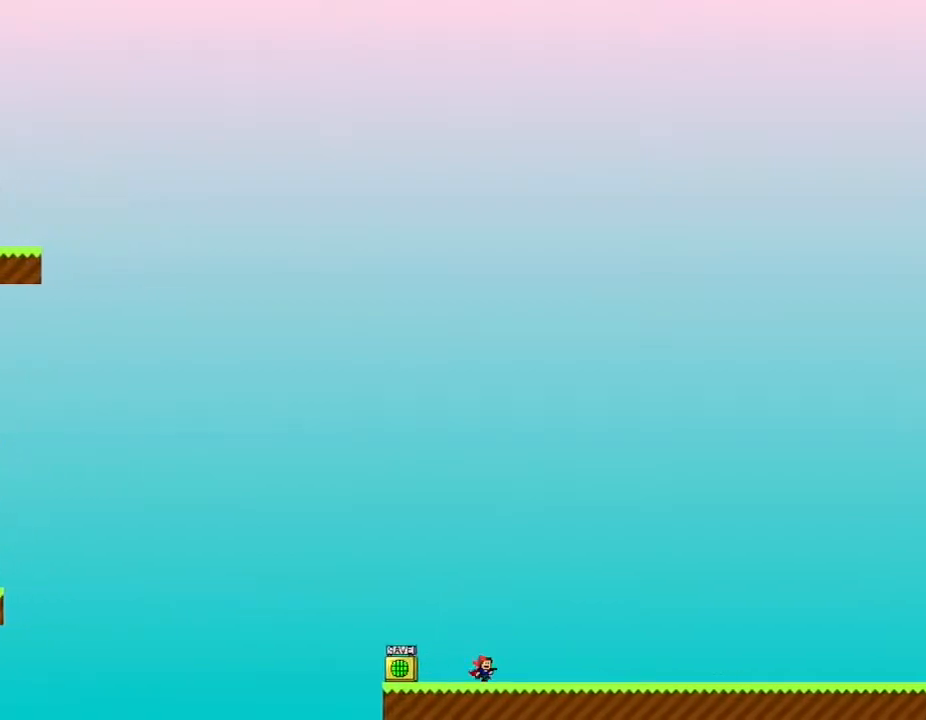
{"keys": ["right", "z"], "events": [[450, "z", "down"]]}
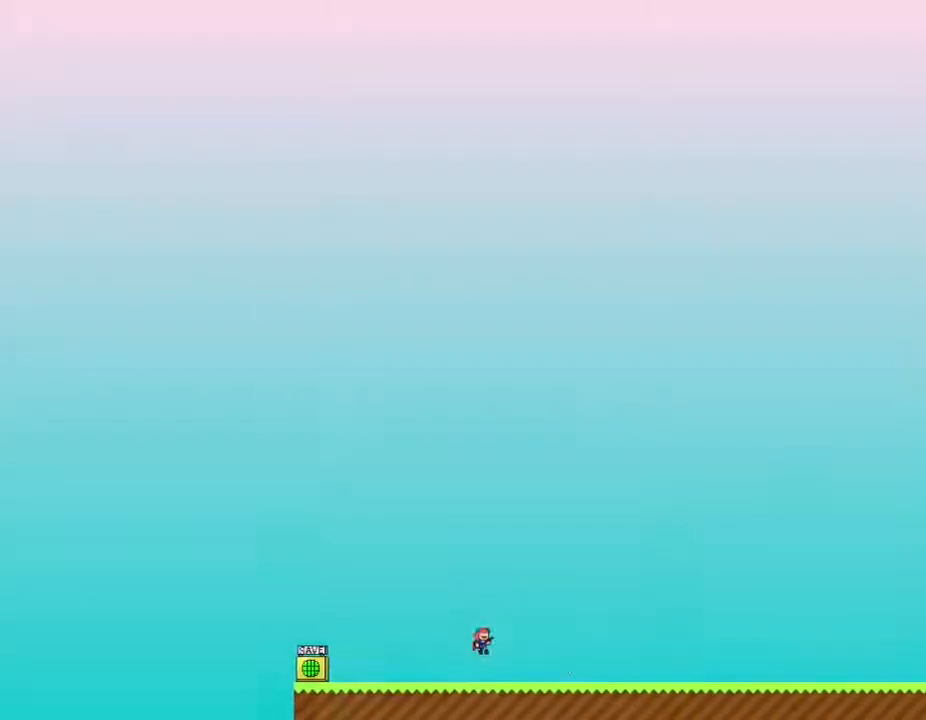
{"keys": ["right", "z"], "events": [[100, "z", "up"], [183, "z", "down"], [350, "z", "up"], [417, "z", "down"]]}
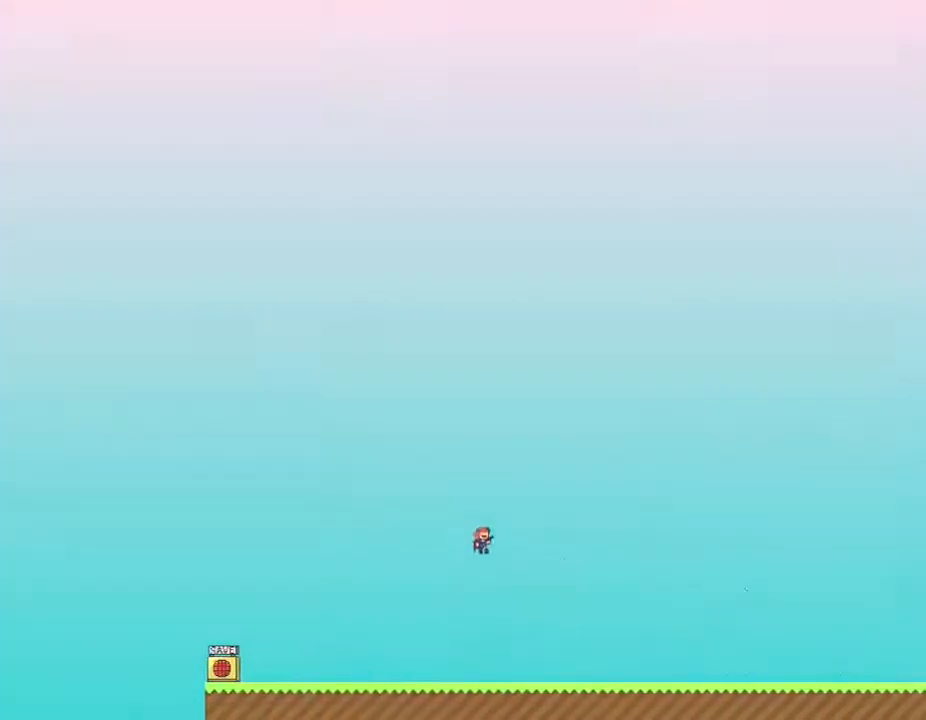
{"keys": ["right"], "events": [[83, "z", "up"], [200, "z", "down"], [400, "z", "up"]]}
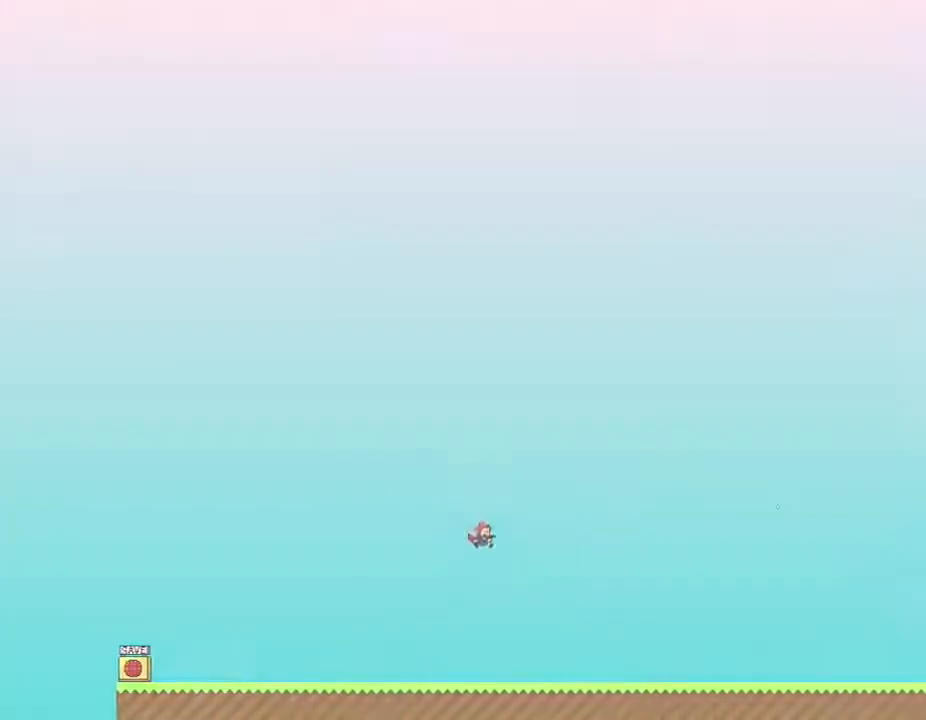
{"keys": ["right", "z"], "events": [[217, "z", "down"], [367, "z", "up"], [433, "z", "down"]]}
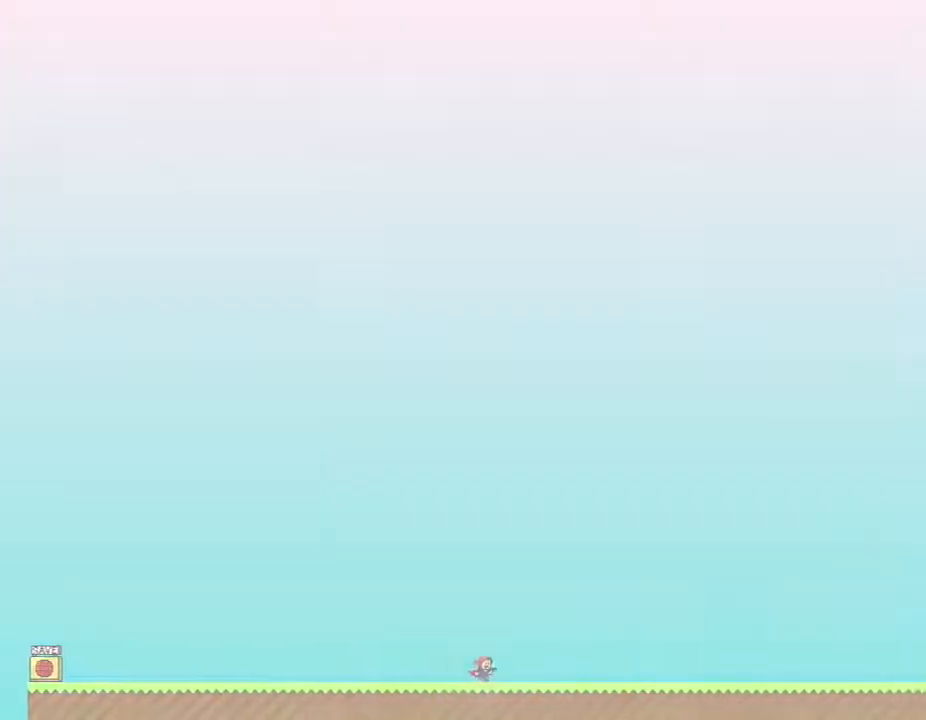
{"keys": ["right"], "events": [[83, "z", "up"]]}
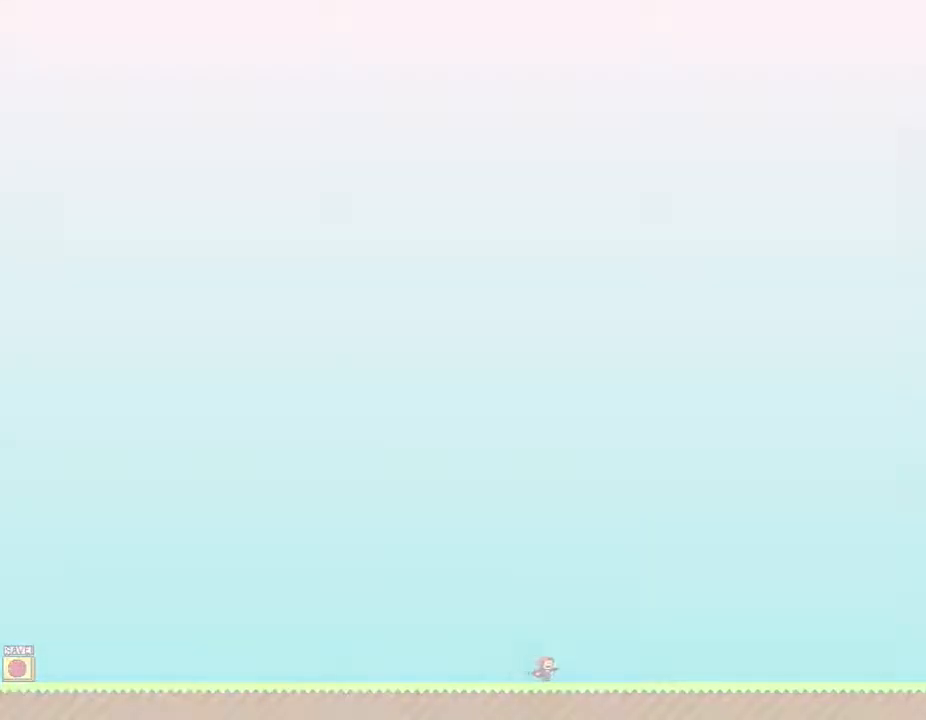
{"keys": ["right"], "events": []}
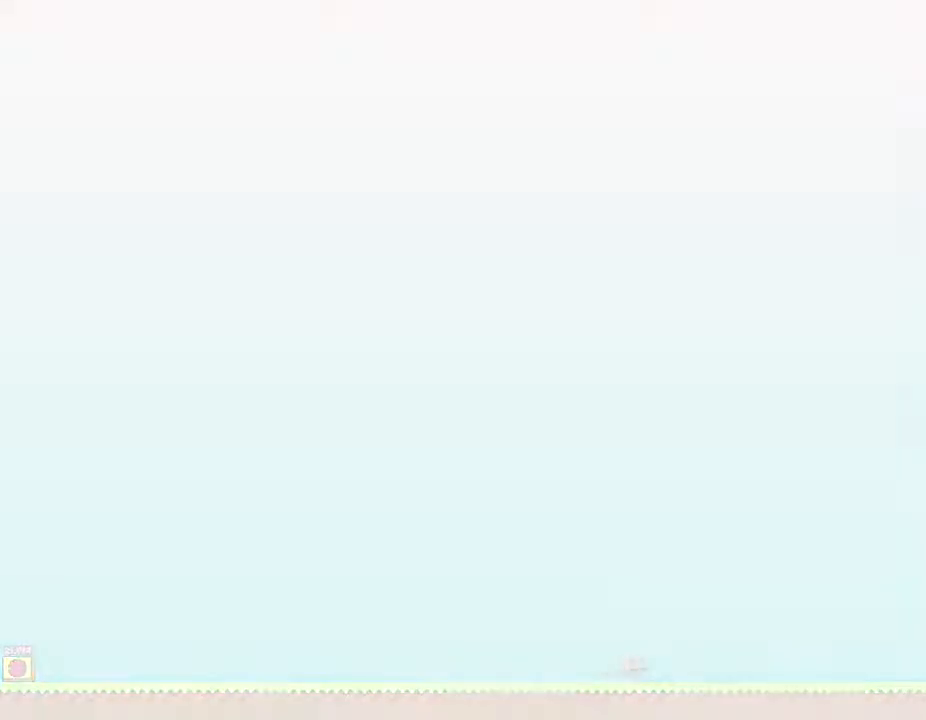
{"keys": ["right"], "events": []}
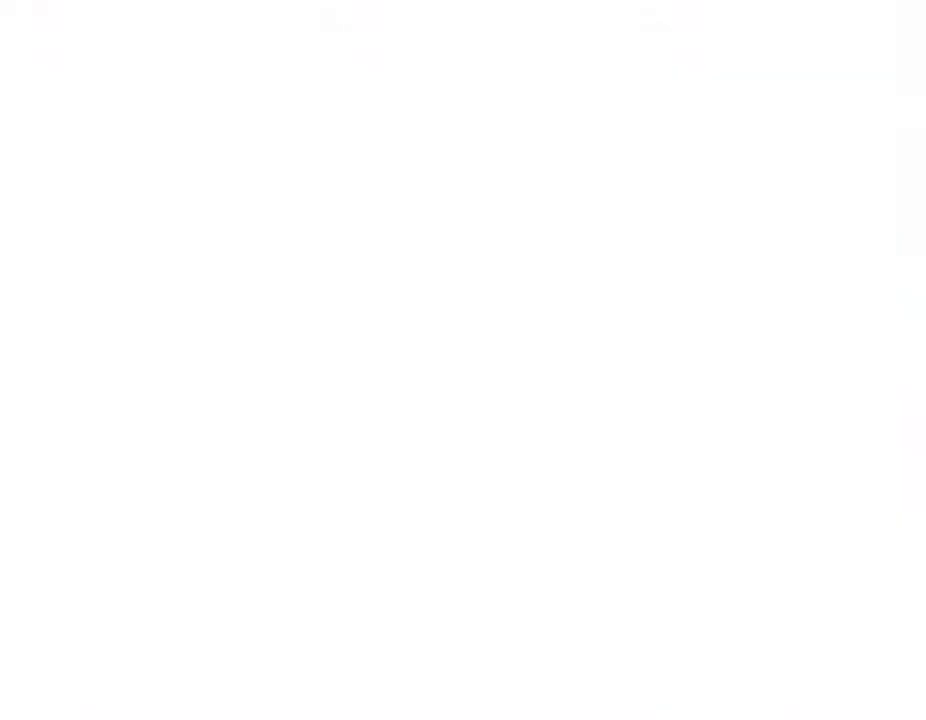
{"keys": ["right"], "events": []}